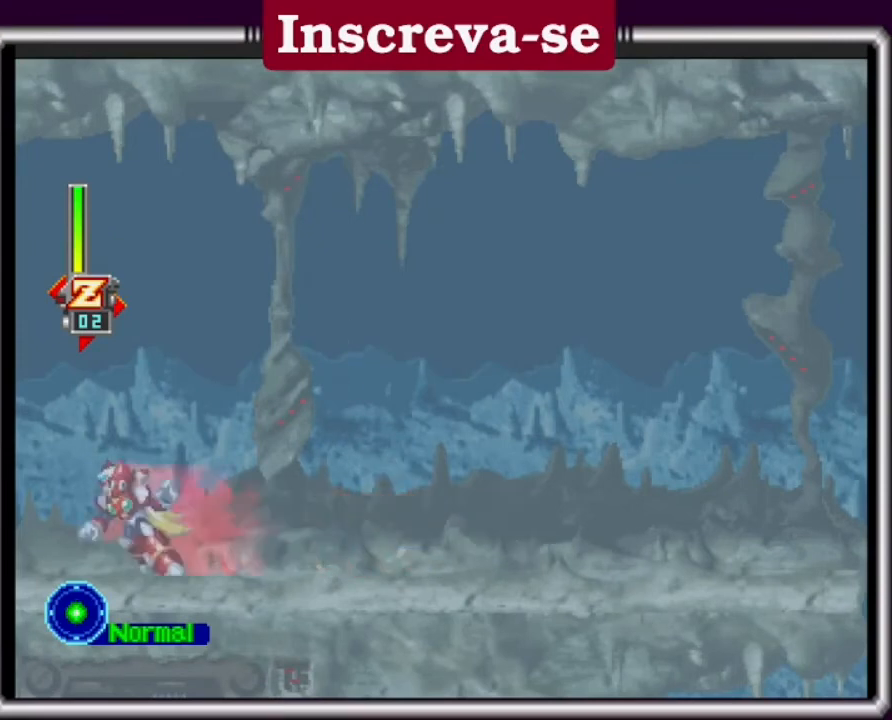
Gameplay with a controller (Xbox layout); each line is a JSON object with the inputs held at the frame after it. "events" lists button and stick changes between this image and that frame as [ms after this image, input, new state], when the widget could be followed in between. Not read: L3 R3 right_stick.
{"buttons": [], "left_stick": "right", "events": [[233, "left_stick", "right"]]}
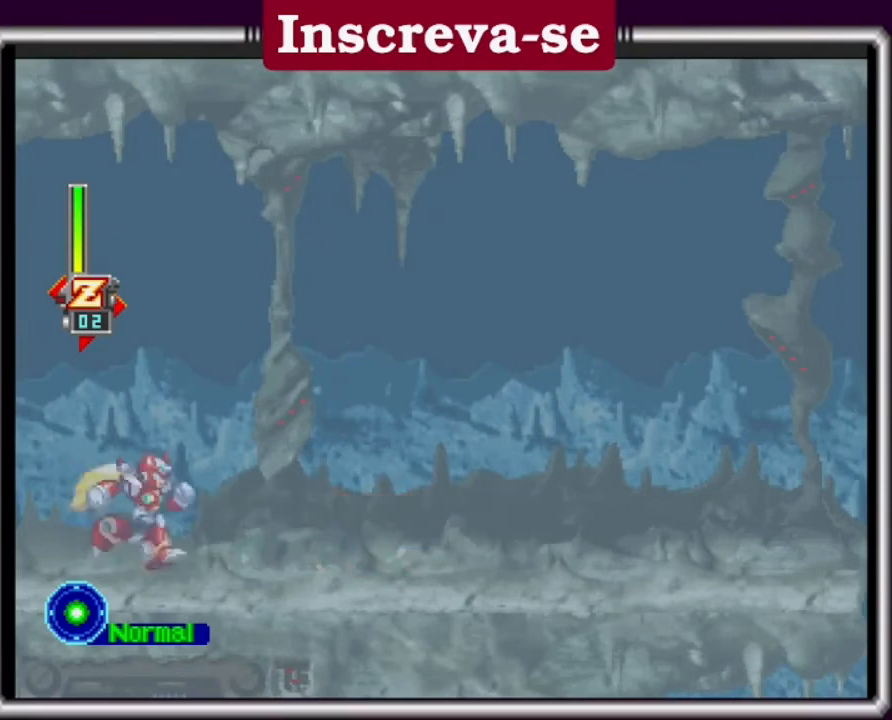
{"buttons": ["A"], "left_stick": "right", "events": [[367, "A", "down"]]}
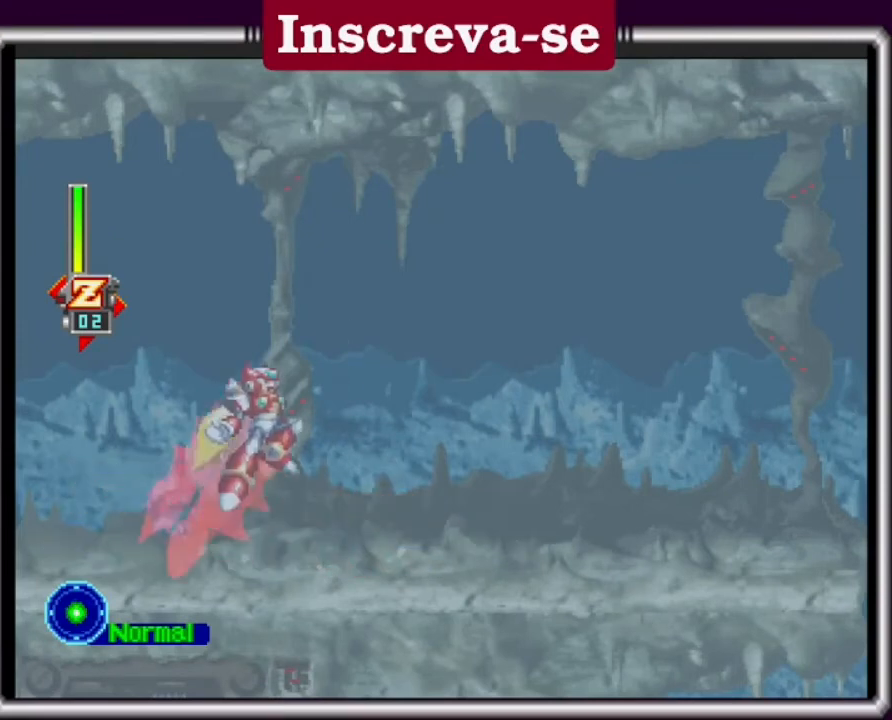
{"buttons": ["A"], "left_stick": "right", "events": []}
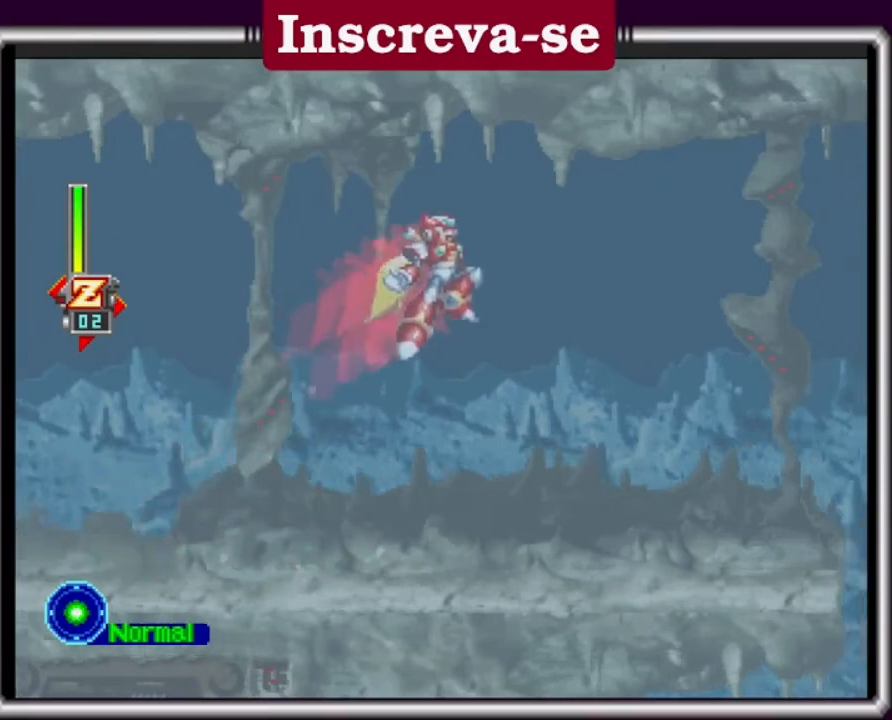
{"buttons": [], "left_stick": "center", "events": [[133, "left_stick", "center"], [200, "left_stick", "up-left"], [267, "A", "up"], [433, "left_stick", "center"]]}
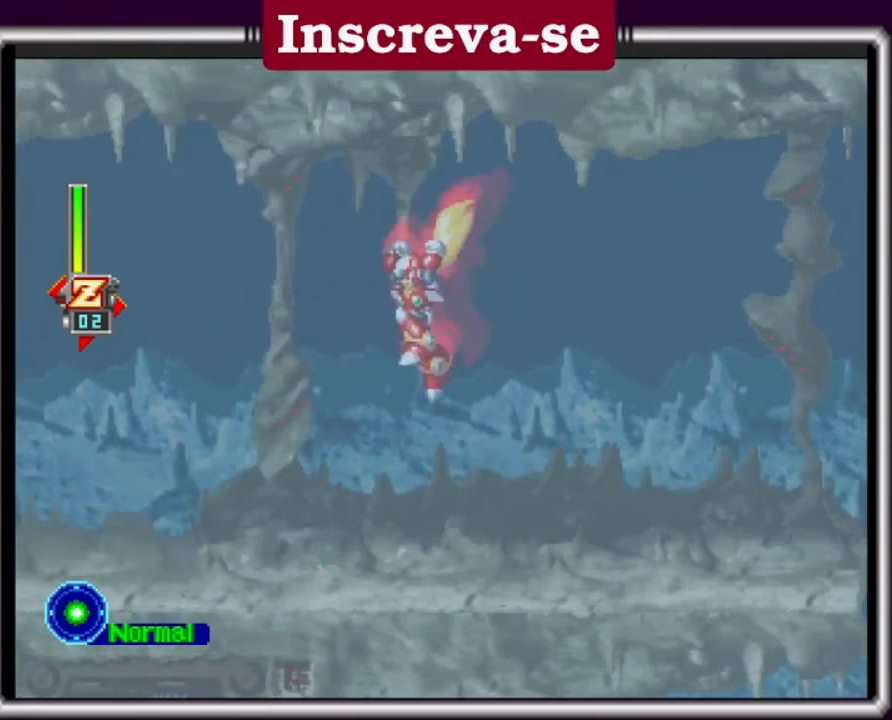
{"buttons": [], "left_stick": "center", "events": []}
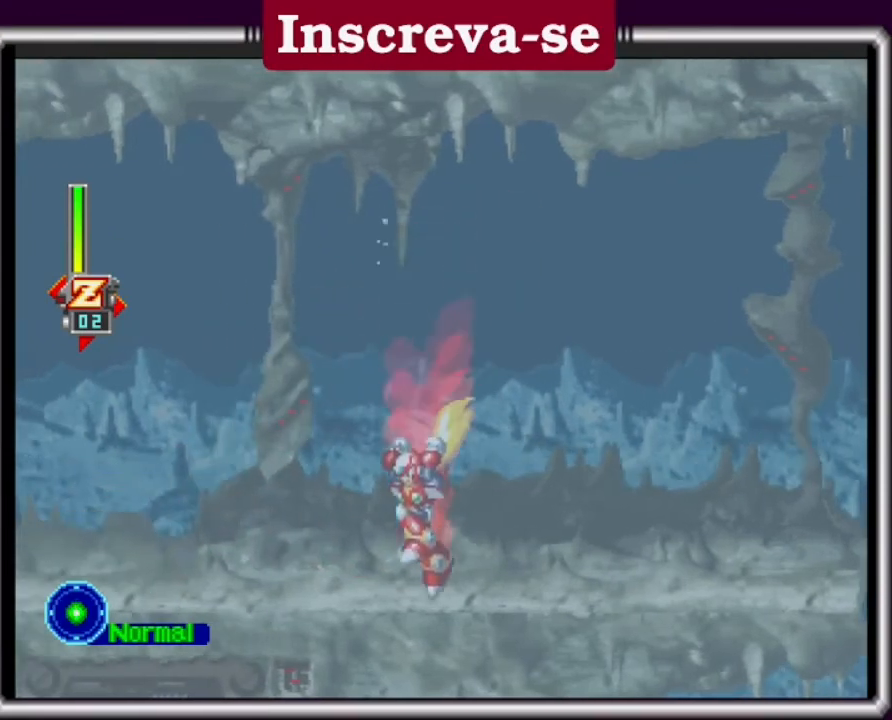
{"buttons": ["A"], "left_stick": "left", "events": [[233, "A", "down"], [233, "left_stick", "left"]]}
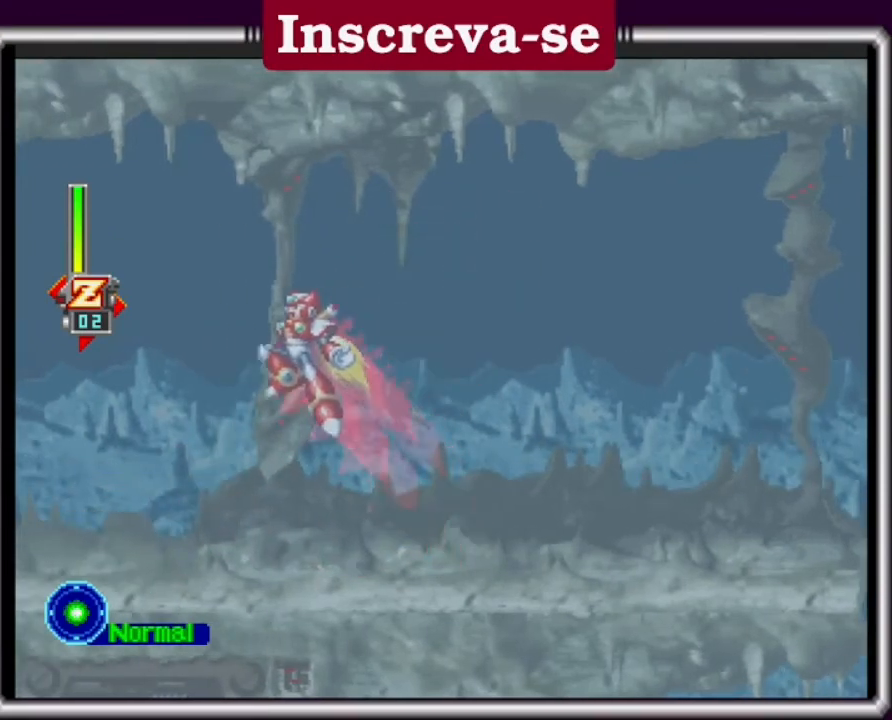
{"buttons": [], "left_stick": "up-right", "events": [[400, "left_stick", "up-right"], [467, "A", "up"]]}
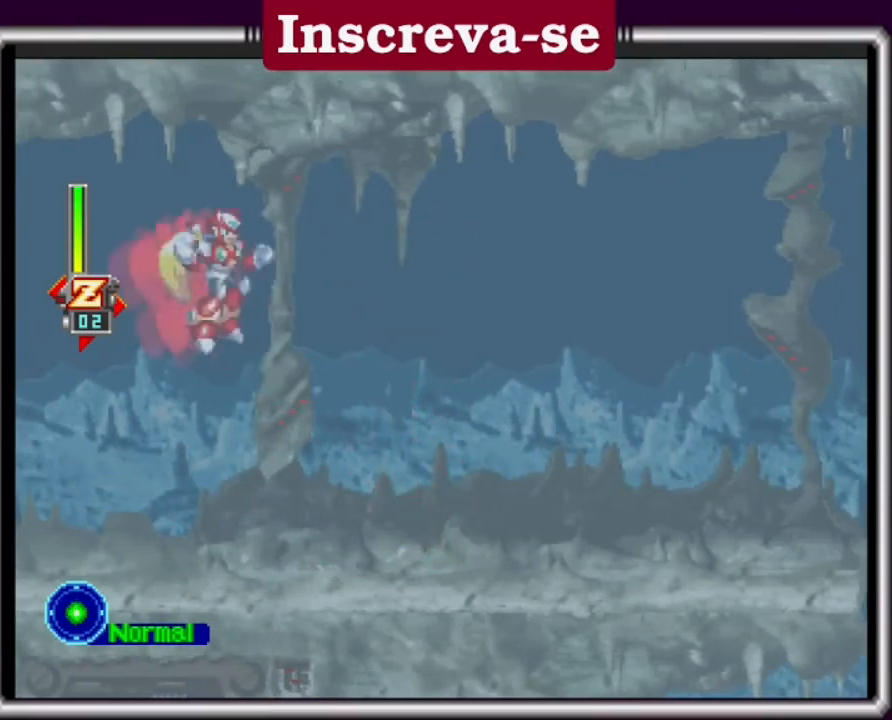
{"buttons": [], "left_stick": "center", "events": [[133, "left_stick", "center"]]}
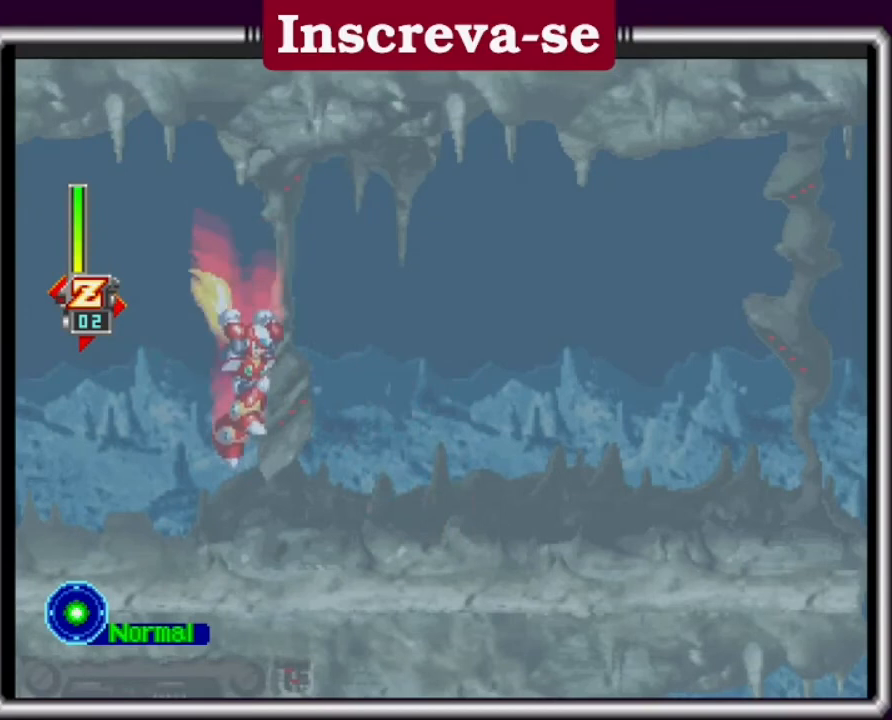
{"buttons": [], "left_stick": "center", "events": []}
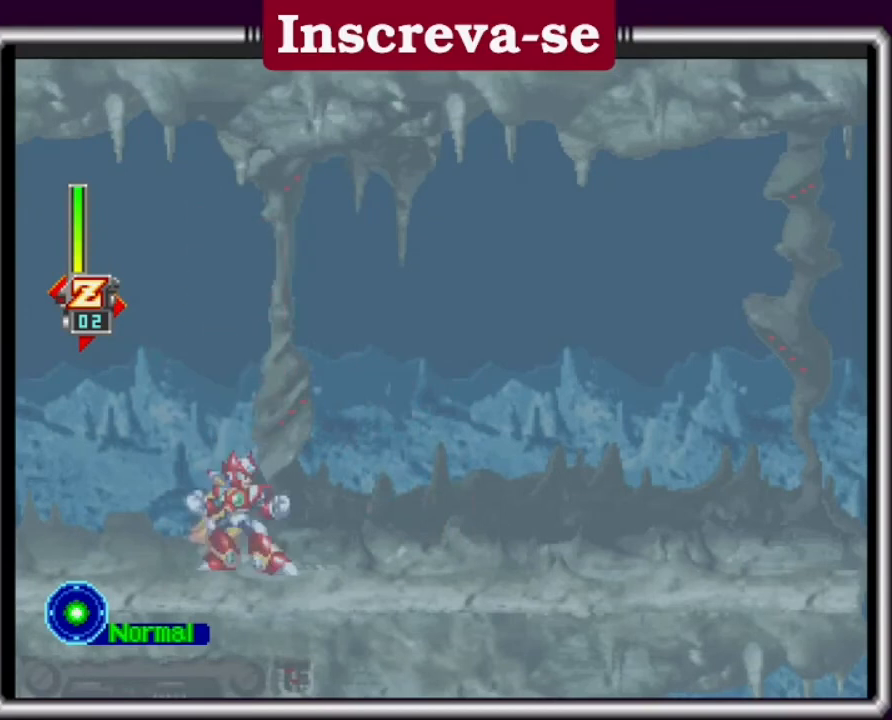
{"buttons": [], "left_stick": "center", "events": []}
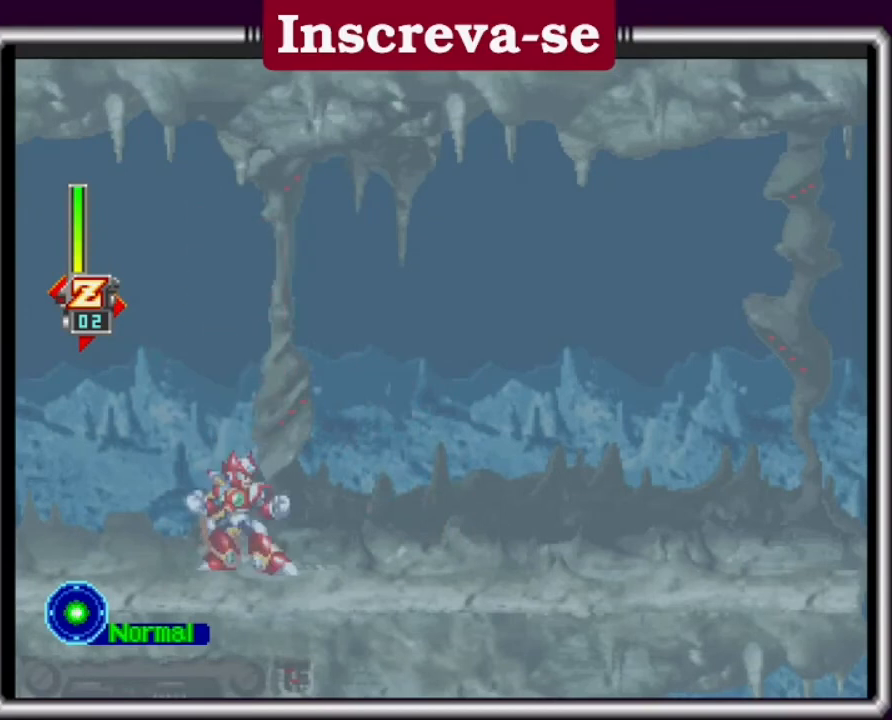
{"buttons": [], "left_stick": "center", "events": []}
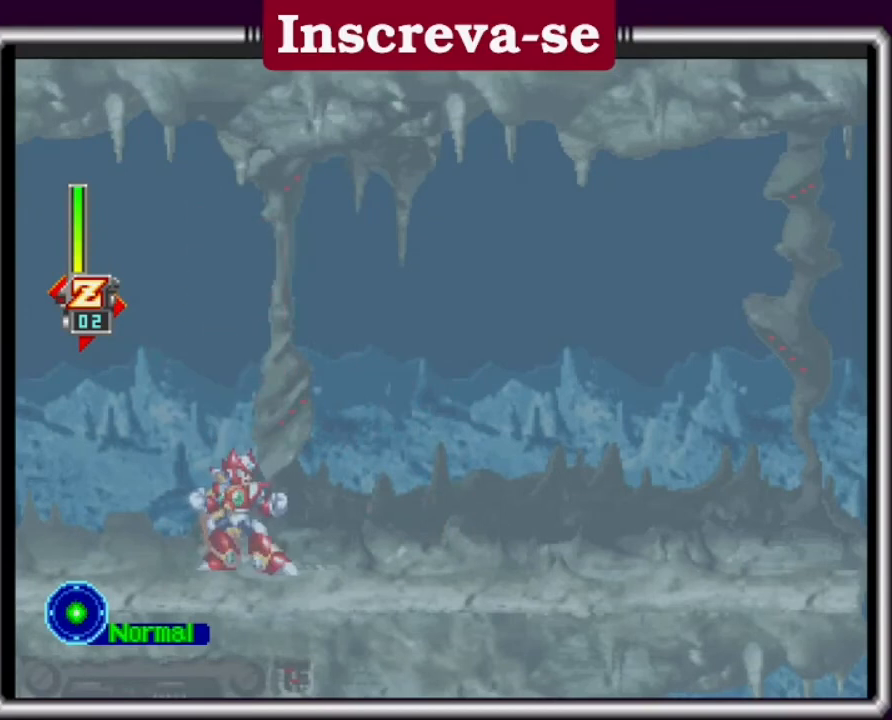
{"buttons": [], "left_stick": "center", "events": []}
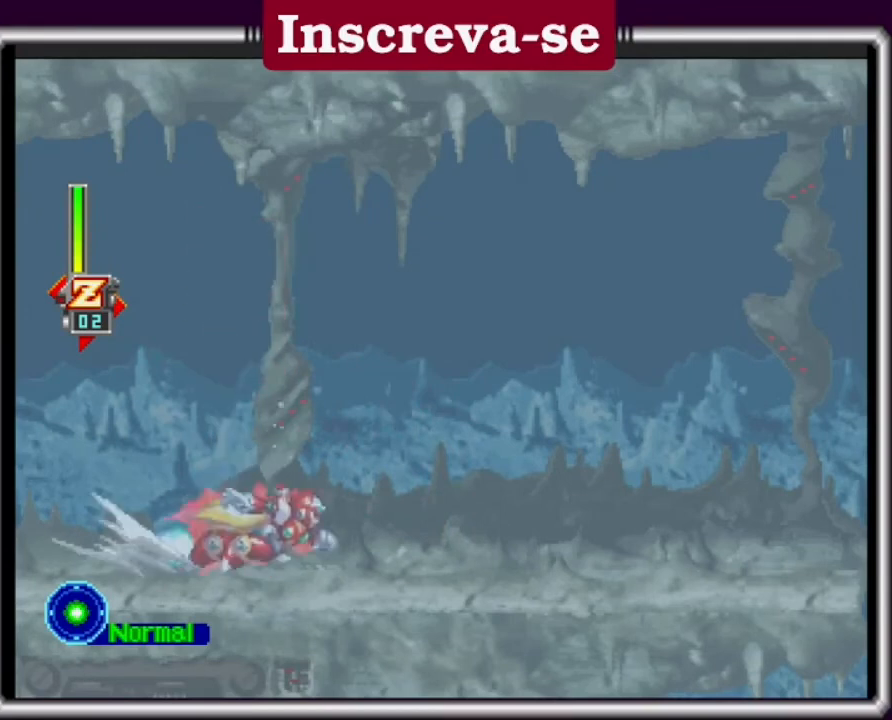
{"buttons": [], "left_stick": "center", "events": []}
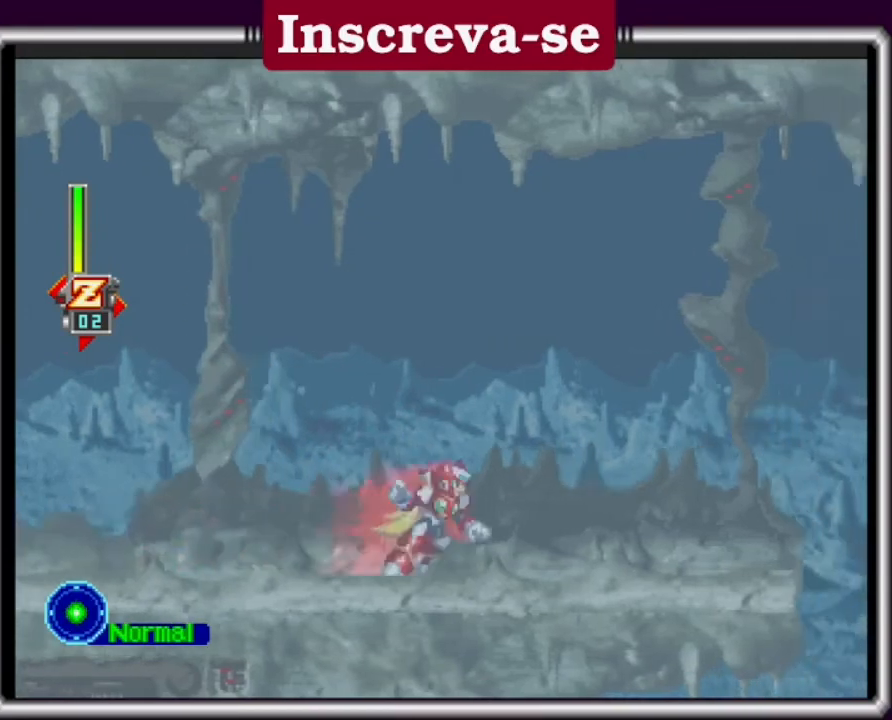
{"buttons": ["A"], "left_stick": "left", "events": [[300, "left_stick", "left"], [433, "A", "down"]]}
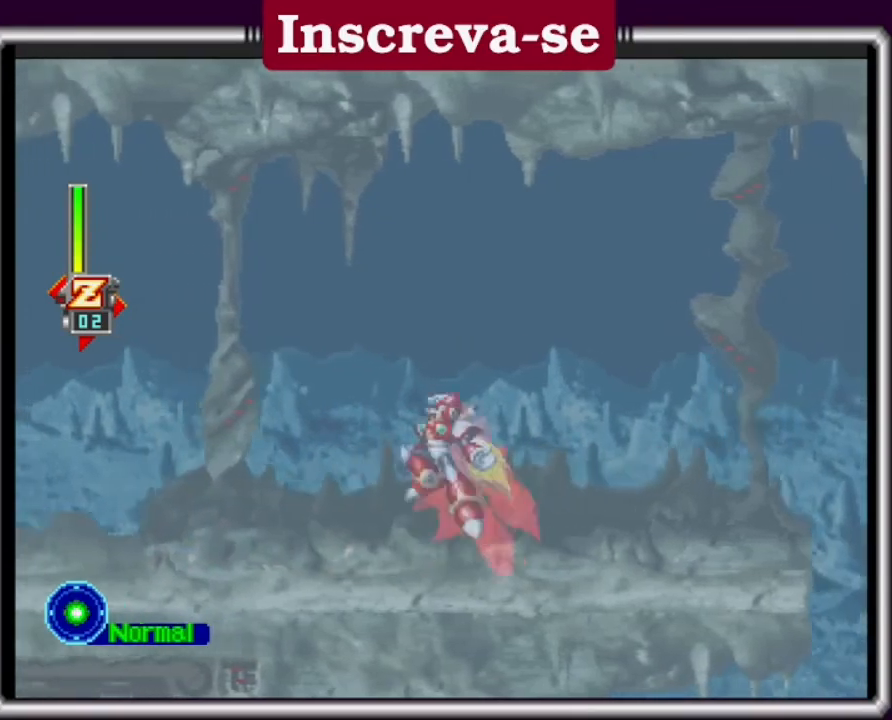
{"buttons": ["A"], "left_stick": "left", "events": []}
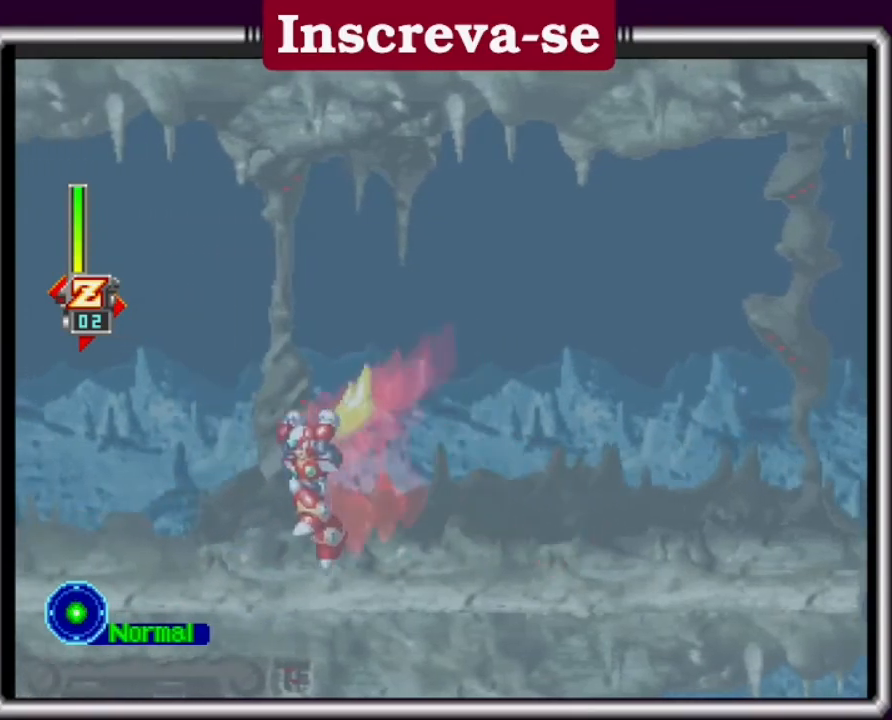
{"buttons": [], "left_stick": "center", "events": [[67, "A", "up"], [133, "left_stick", "center"]]}